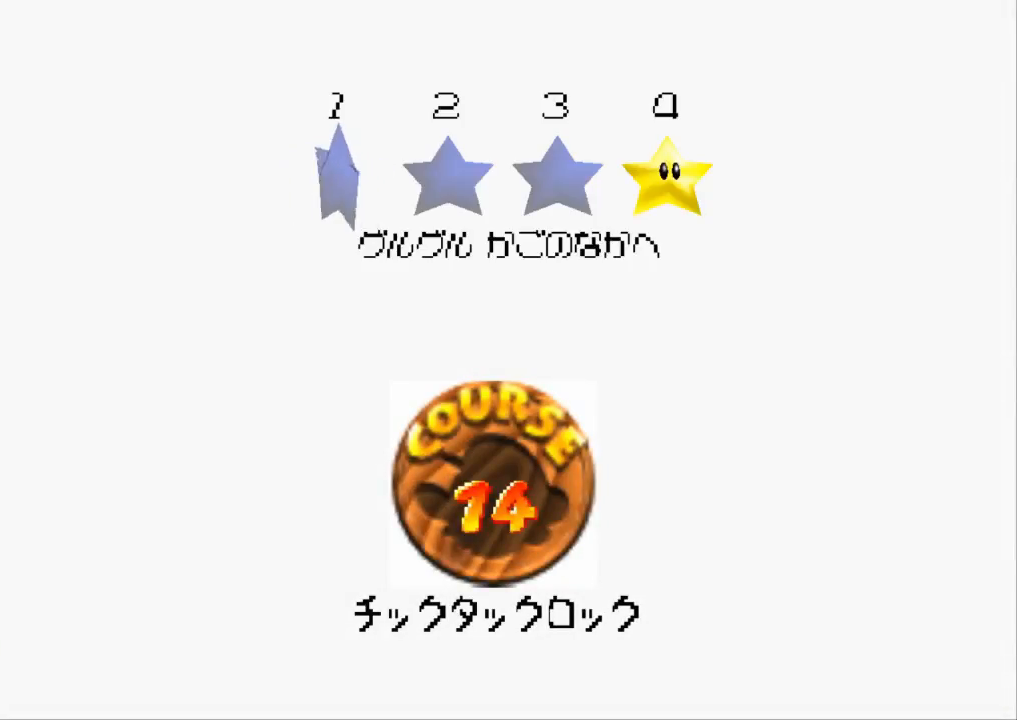
Gameplay with a controller (PlayStation layout); each line is a JSON object with the inputs held at the frame after it. "events" lists button and stick changes between this image and that frame as [ms after this image, input, new state], when the widget could be followed in between. Not read: R3.
{"buttons": [], "left_stick": "center", "right_stick": "center", "events": [[17, "START", "down"], [67, "START", "up"], [217, "START", "down"], [251, "START", "up"], [317, "START", "down"], [434, "START", "up"]]}
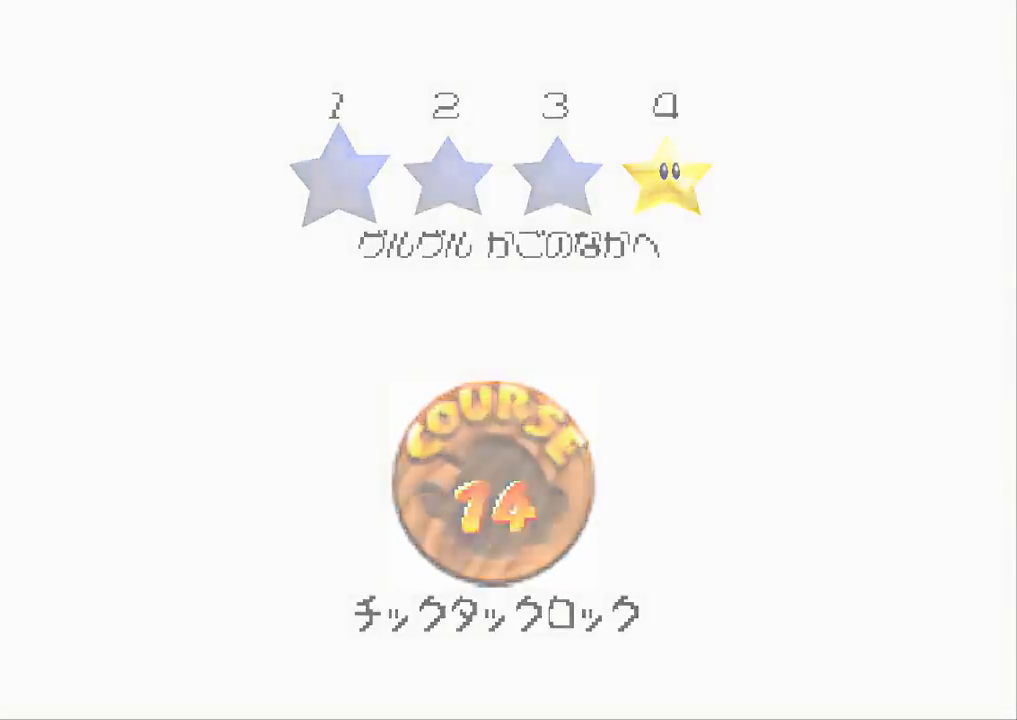
{"buttons": [], "left_stick": "center", "right_stick": "center", "events": []}
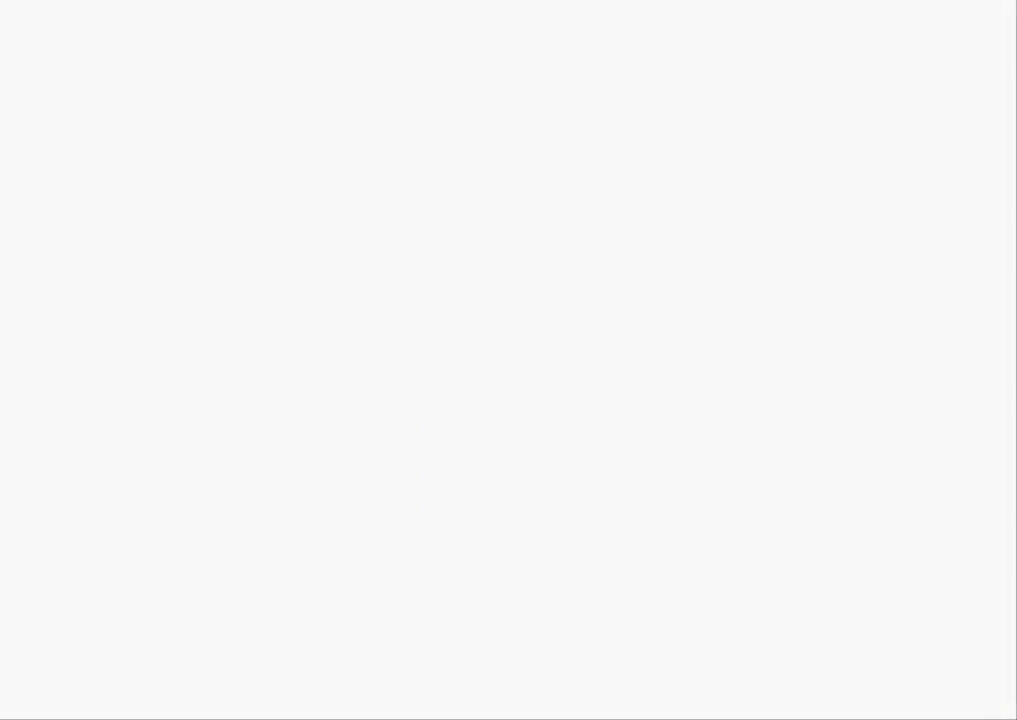
{"buttons": [], "left_stick": "center", "right_stick": "center", "events": [[167, "right_stick", "down-right"], [417, "right_stick", "center"]]}
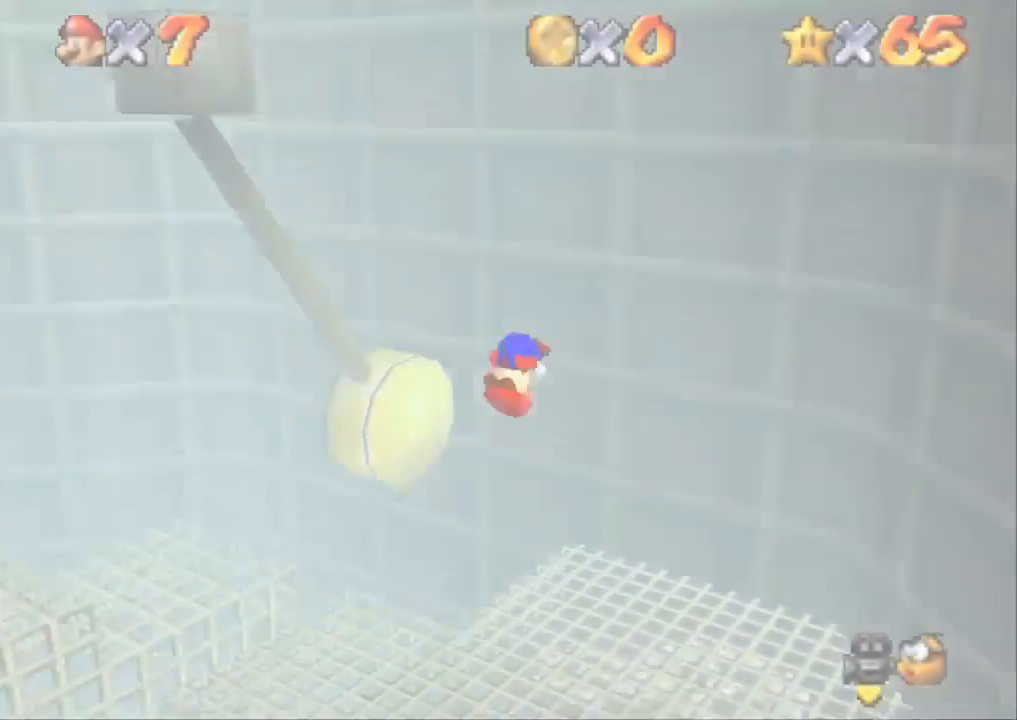
{"buttons": [], "left_stick": "left", "right_stick": "center", "events": [[133, "left_stick", "left"]]}
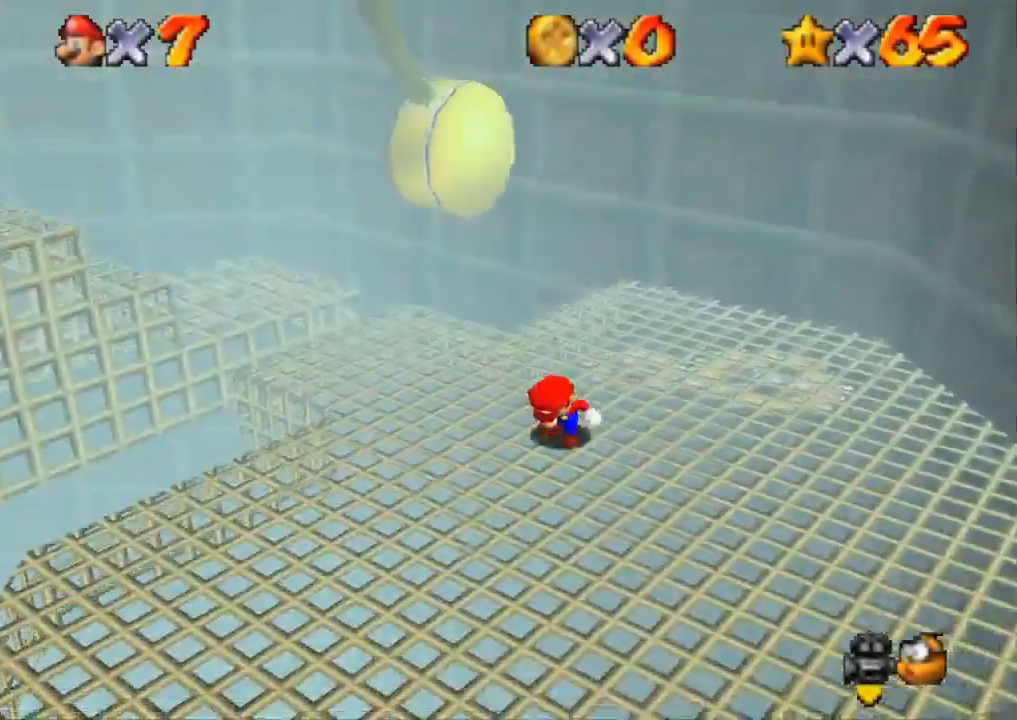
{"buttons": [], "left_stick": "left", "right_stick": "center", "events": [[217, "right_stick", "down"], [401, "right_stick", "center"]]}
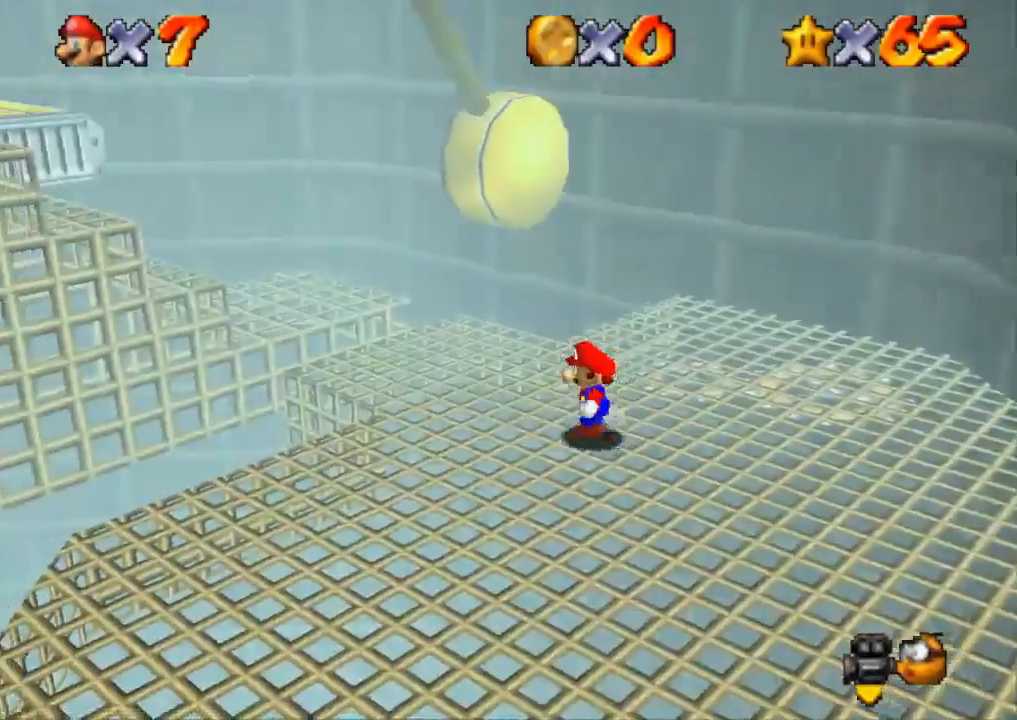
{"buttons": [], "left_stick": "left", "right_stick": "center"}